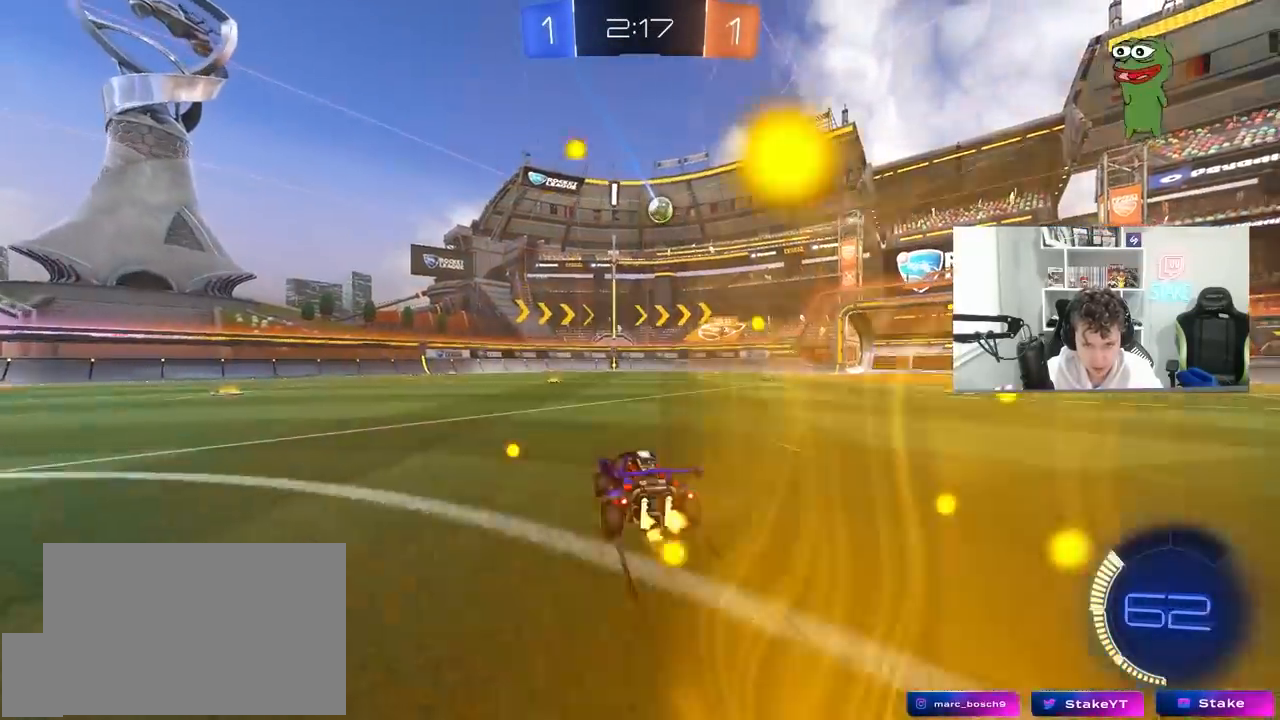
Gameplay with keyboard and mouse; each line is a JSON object with the keys and mouse buttons held at the frame after it. "events" lists presses ("down") and releases ("up") of "1", "2", "3", "4", "5", "a", "alt", "c", "caps_lock", "ctrl", "d", "e", "f", "g", "q", "r", "s", "shift", "space", "t", "tab", "v", "w", "x", "z", "mouse_left", "mouse_wheel" and "mouse_right" between this image and that frame as [ms after this image, input, new state], when the widget could be followed in between. "mouse_left", "mouse_wheel", "mouse_right" = the "left", "wheel", "right" buttons of the "mouse" list. No other keys are recorded. "wheel" means that the mouse wheel is clicked or scrolled. "mouse_move" is the direction in which the mouse moves at that frame (one of eight, or "still"), when it could be read.
{"keys": ["w"], "mouse": [], "mouse_move": "still", "events": [[333, "d", "down"], [417, "d", "up"]]}
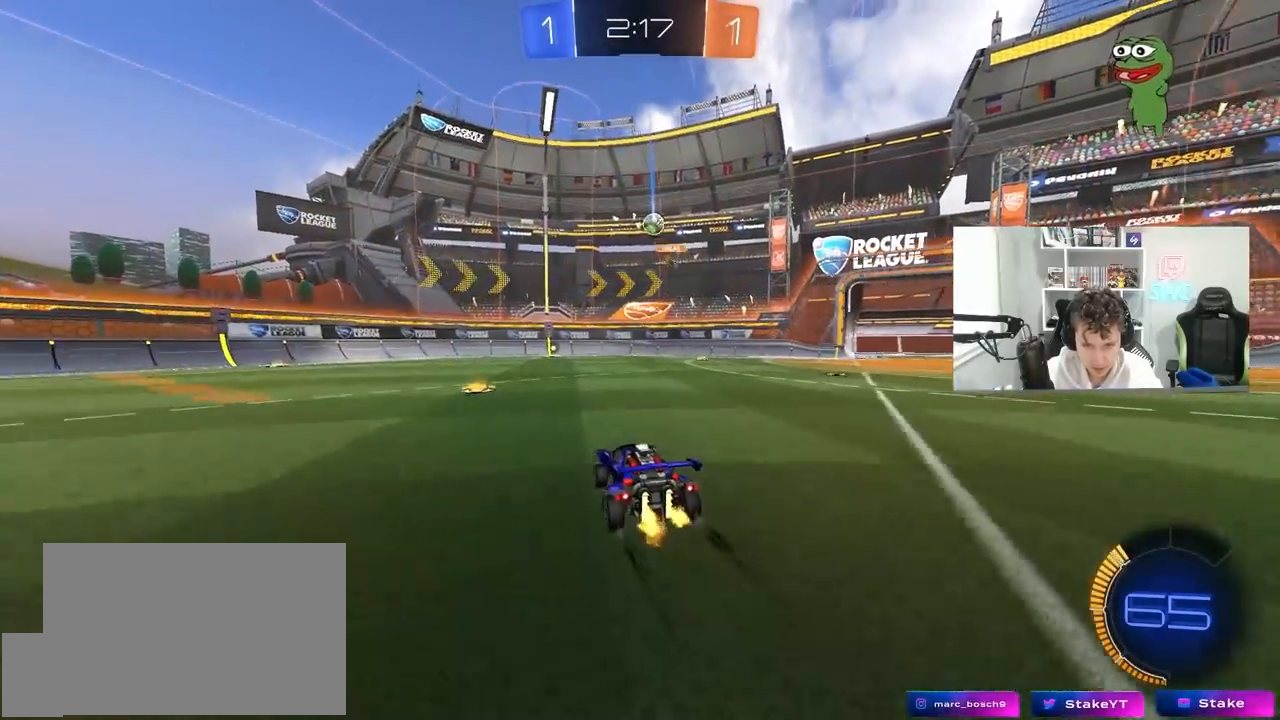
{"keys": ["w"], "mouse": [], "mouse_move": "still", "events": [[200, "mouse_left", "down"], [383, "mouse_left", "up"]]}
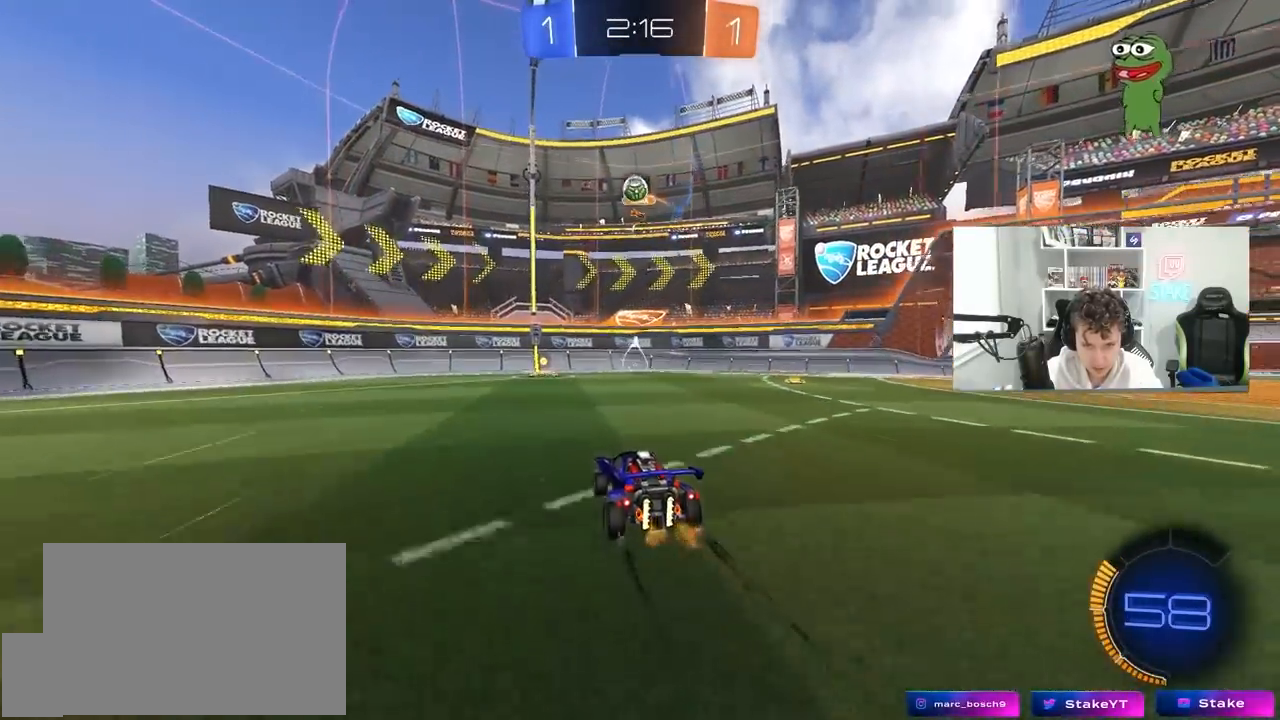
{"keys": ["a", "shift", "w"], "mouse": [], "mouse_move": "still", "events": [[500, "a", "down"], [500, "shift", "down"]]}
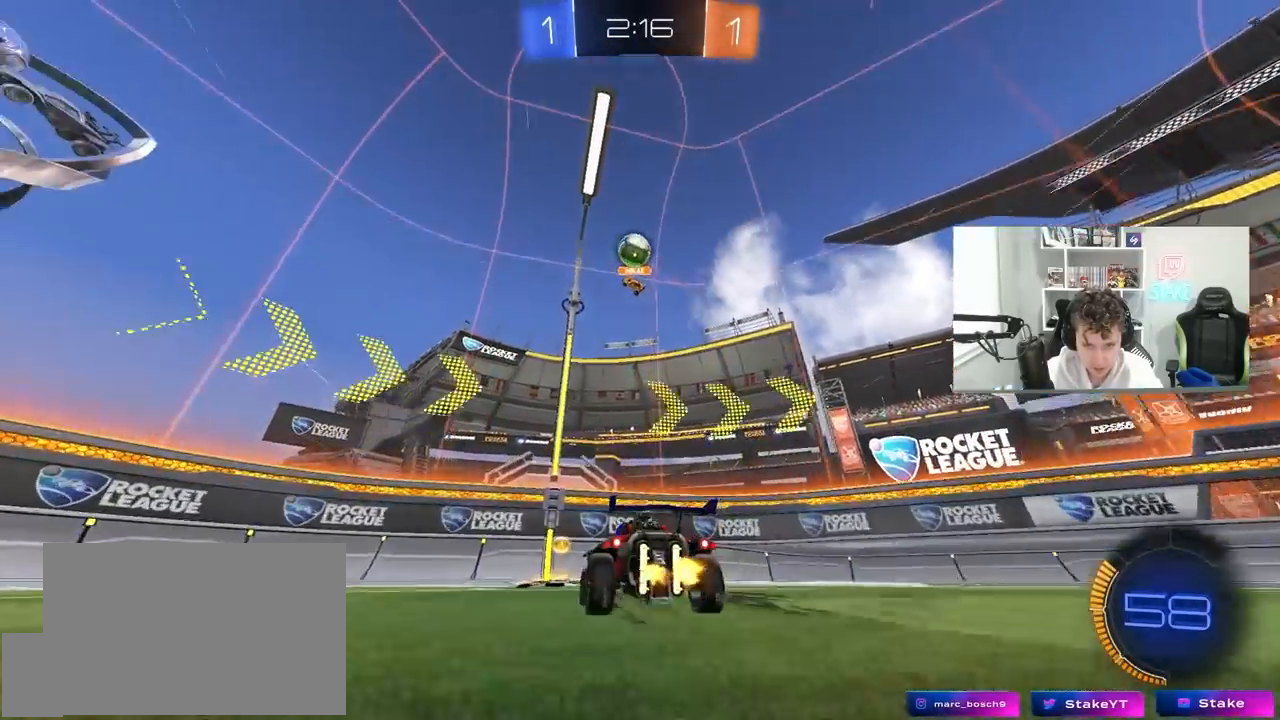
{"keys": ["a", "shift", "w"], "mouse": [], "mouse_move": "still", "events": [[133, "shift", "up"], [467, "shift", "down"]]}
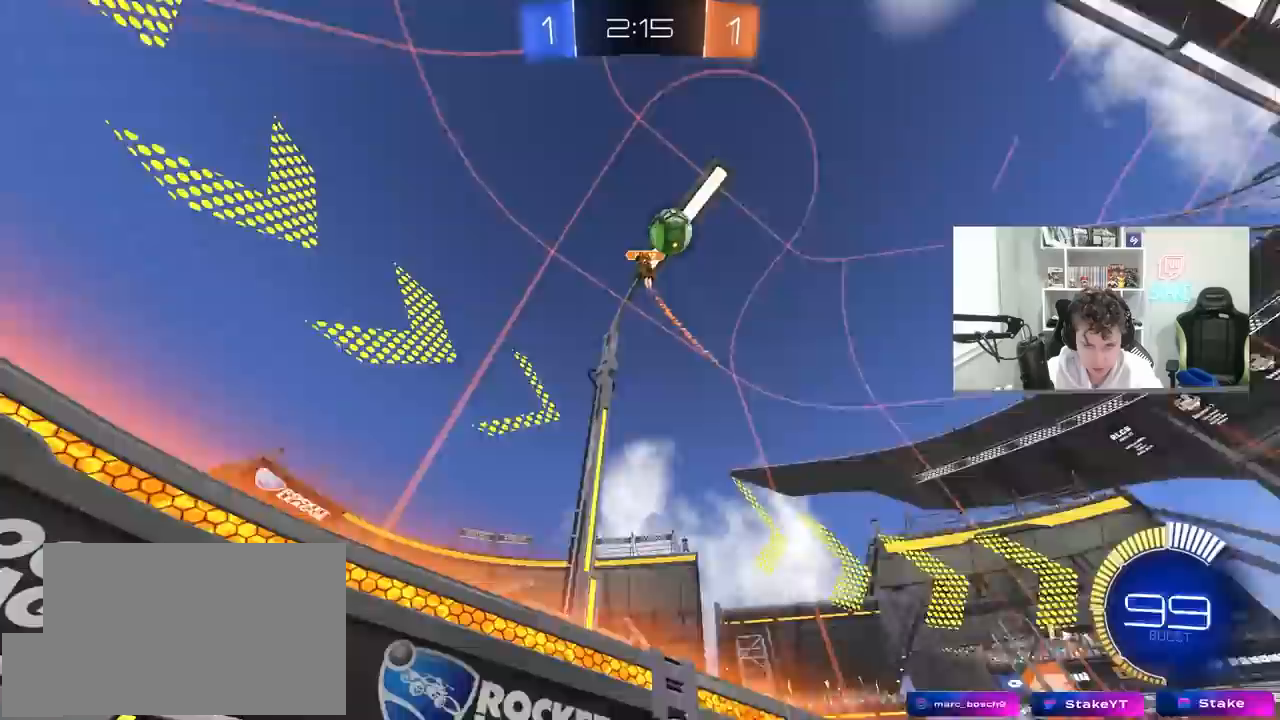
{"keys": ["a", "w"], "mouse": [], "mouse_move": "still", "events": [[67, "shift", "up"]]}
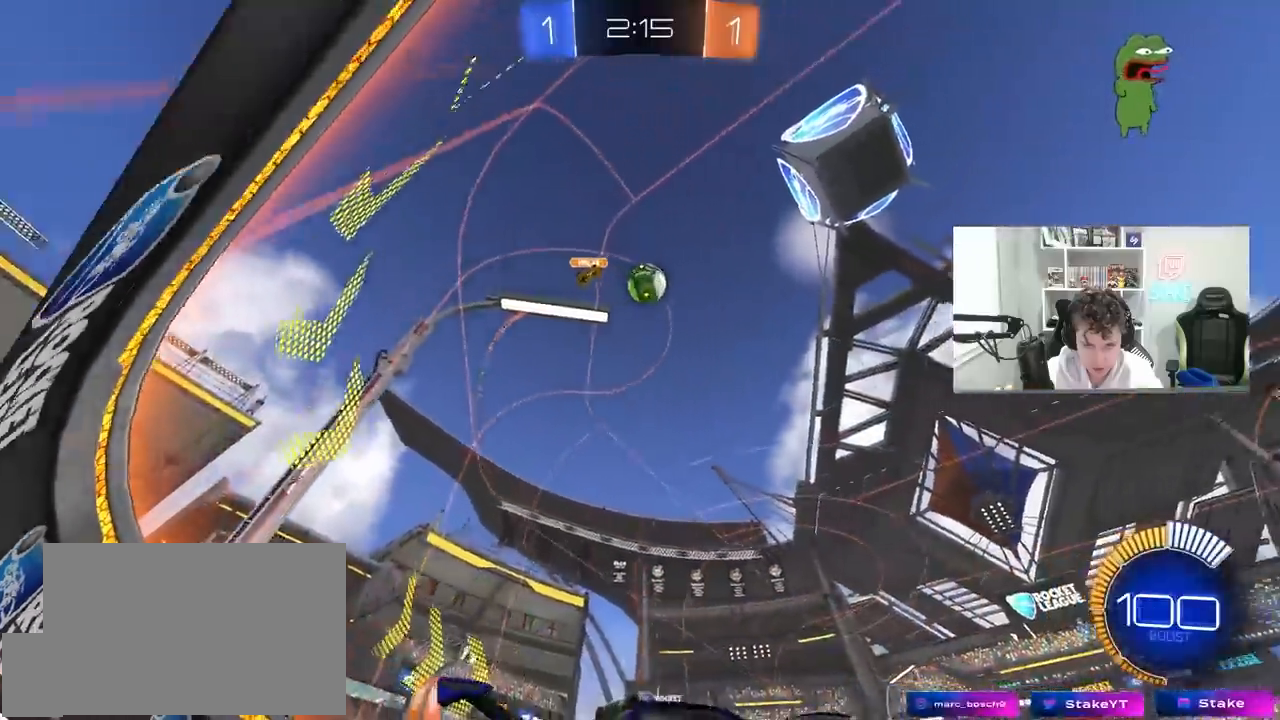
{"keys": ["a", "s", "shift"], "mouse": ["left"], "mouse_move": "still", "events": [[83, "mouse_left", "down"], [117, "mouse_right", "down"], [117, "space", "down"], [167, "shift", "down"], [200, "mouse_right", "up"], [217, "space", "up"], [267, "mouse_right", "down"], [317, "s", "down"], [317, "w", "up"], [350, "mouse_right", "up"]]}
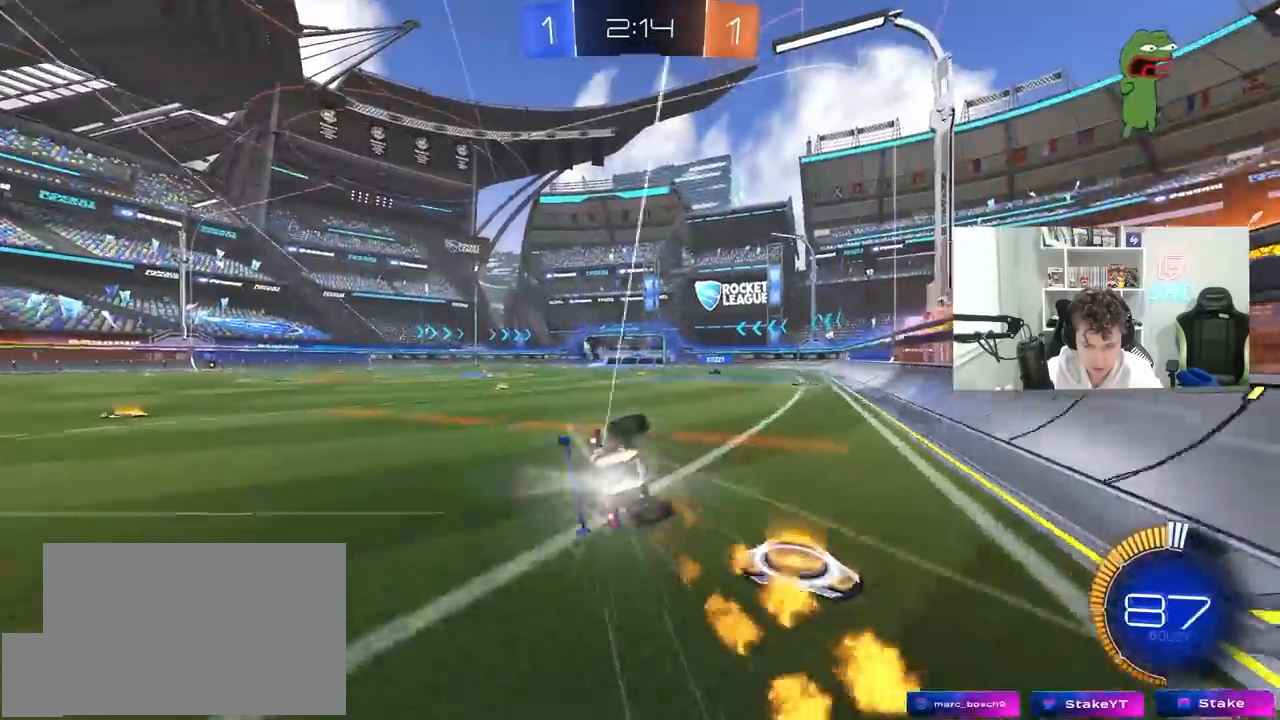
{"keys": ["a", "shift"], "mouse": [], "mouse_move": "still", "events": [[133, "s", "up"], [233, "mouse_left", "up"], [233, "s", "down"], [467, "s", "up"]]}
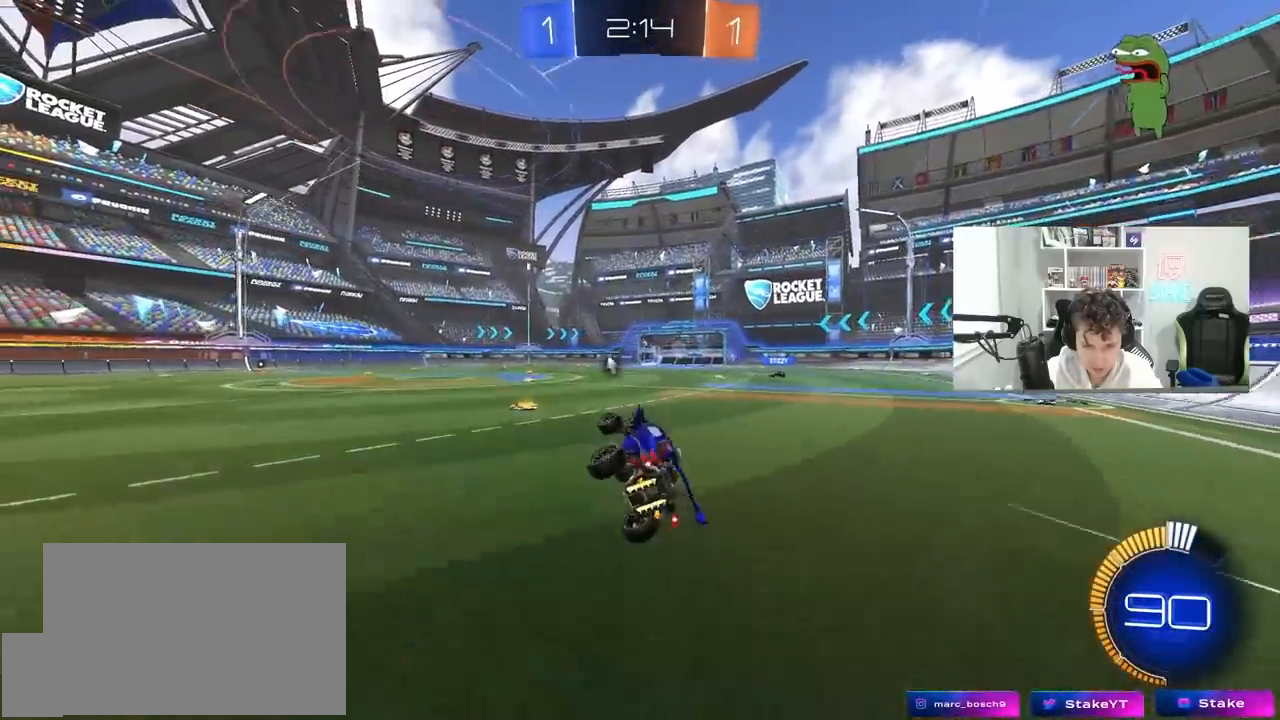
{"keys": ["w"], "mouse": [], "mouse_move": "still", "events": [[17, "shift", "up"], [67, "a", "up"], [150, "space", "down"], [200, "w", "down"], [300, "space", "up"]]}
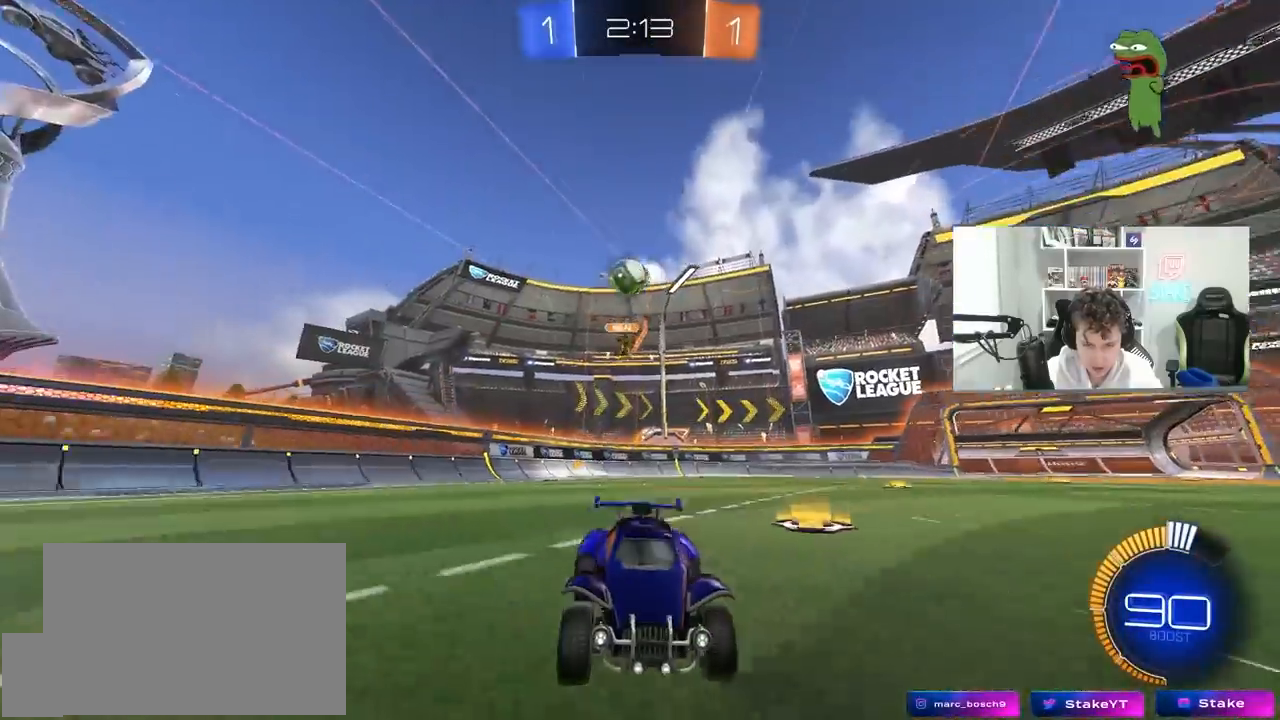
{"keys": ["a", "w"], "mouse": [], "mouse_move": "still", "events": [[500, "a", "down"]]}
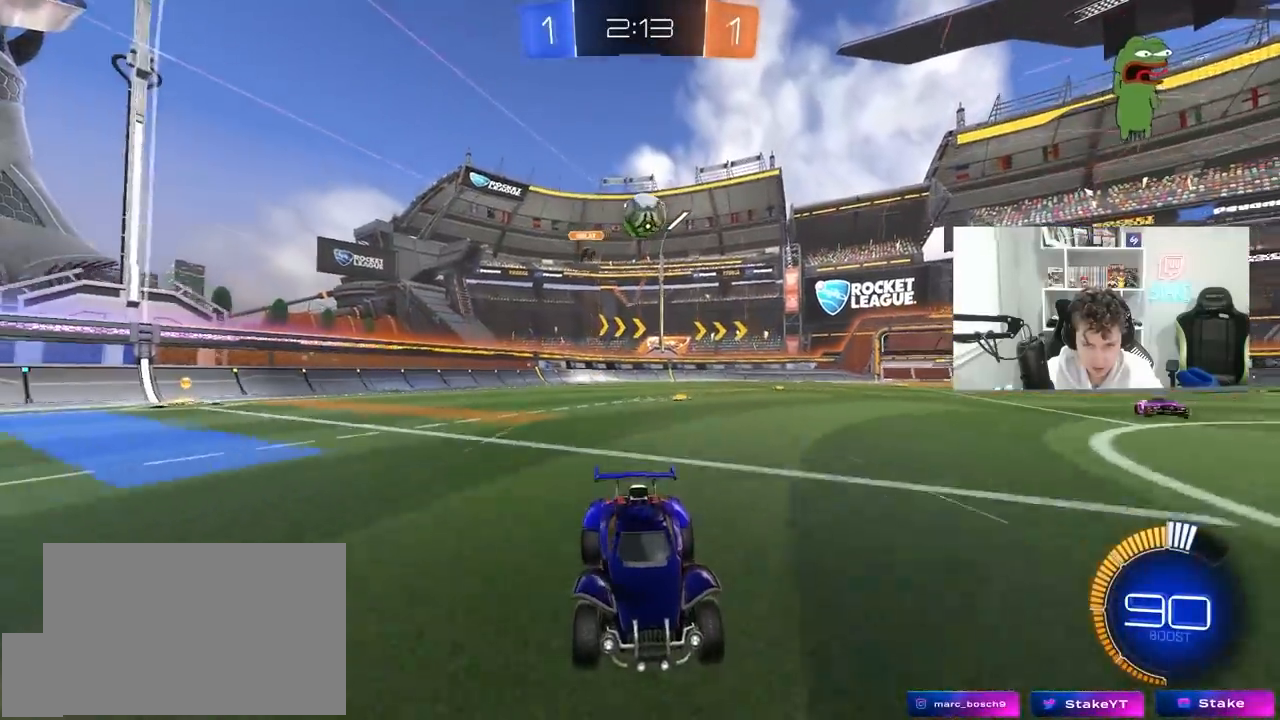
{"keys": ["a", "w"], "mouse": [], "mouse_move": "still", "events": [[183, "a", "up"], [467, "a", "down"]]}
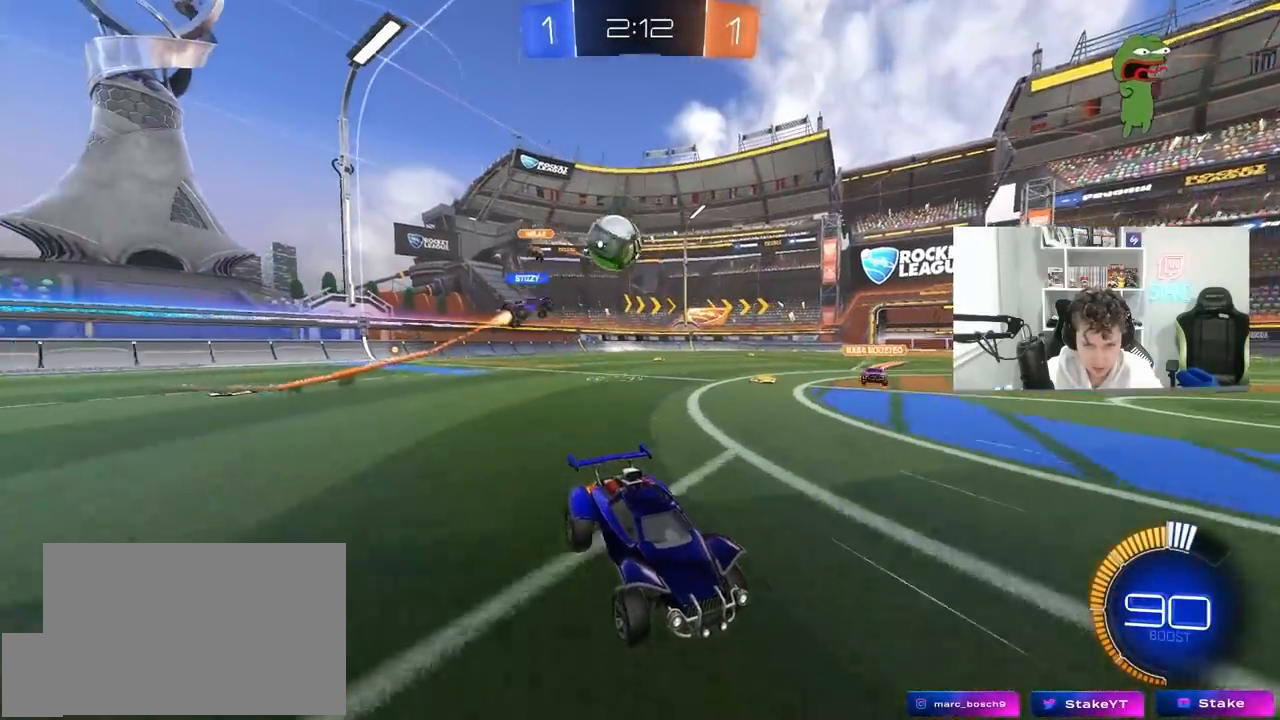
{"keys": ["a", "w"], "mouse": [], "mouse_move": "still", "events": [[17, "shift", "down"], [150, "shift", "up"], [333, "mouse_left", "down"], [383, "mouse_left", "up"]]}
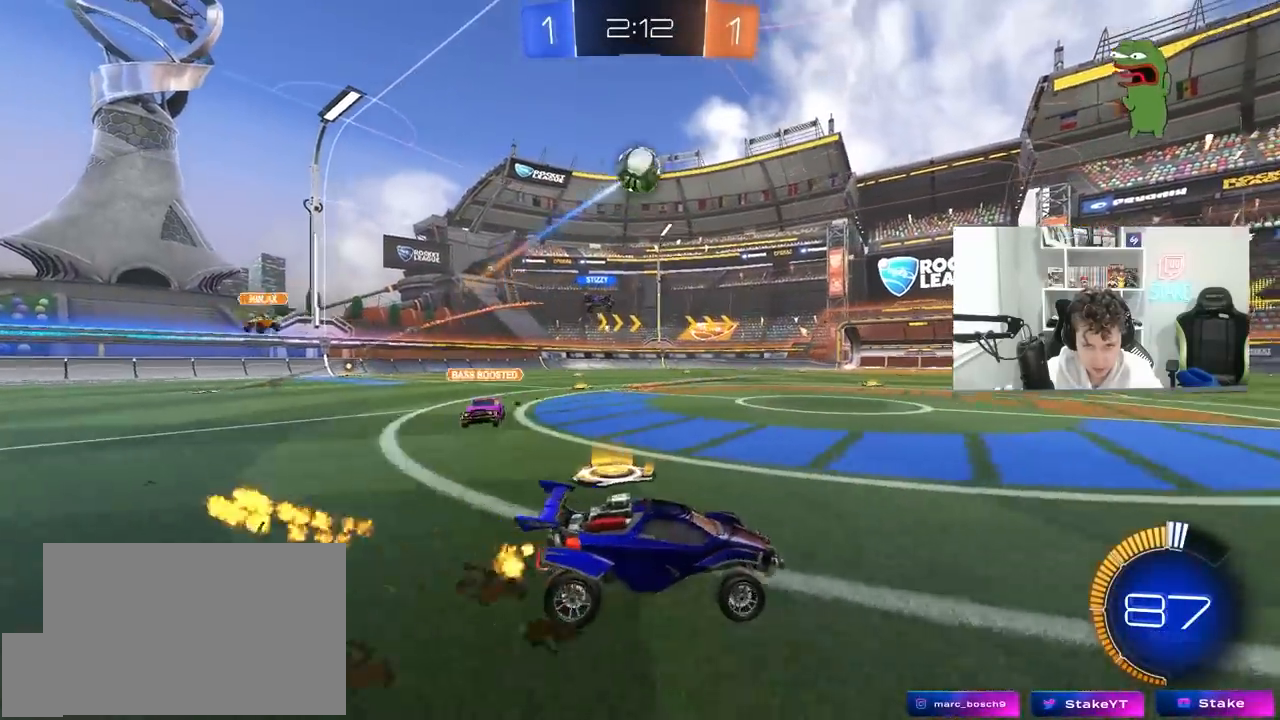
{"keys": ["d", "s", "shift"], "mouse": ["left", "right"], "mouse_move": "still", "events": [[33, "w", "up"], [117, "mouse_right", "down"], [117, "s", "down"], [267, "a", "up"], [267, "d", "down"], [317, "d", "up"], [317, "s", "up"], [367, "mouse_left", "down"], [367, "mouse_right", "up"], [400, "d", "down"], [400, "mouse_right", "down"], [400, "s", "down"], [450, "shift", "down"]]}
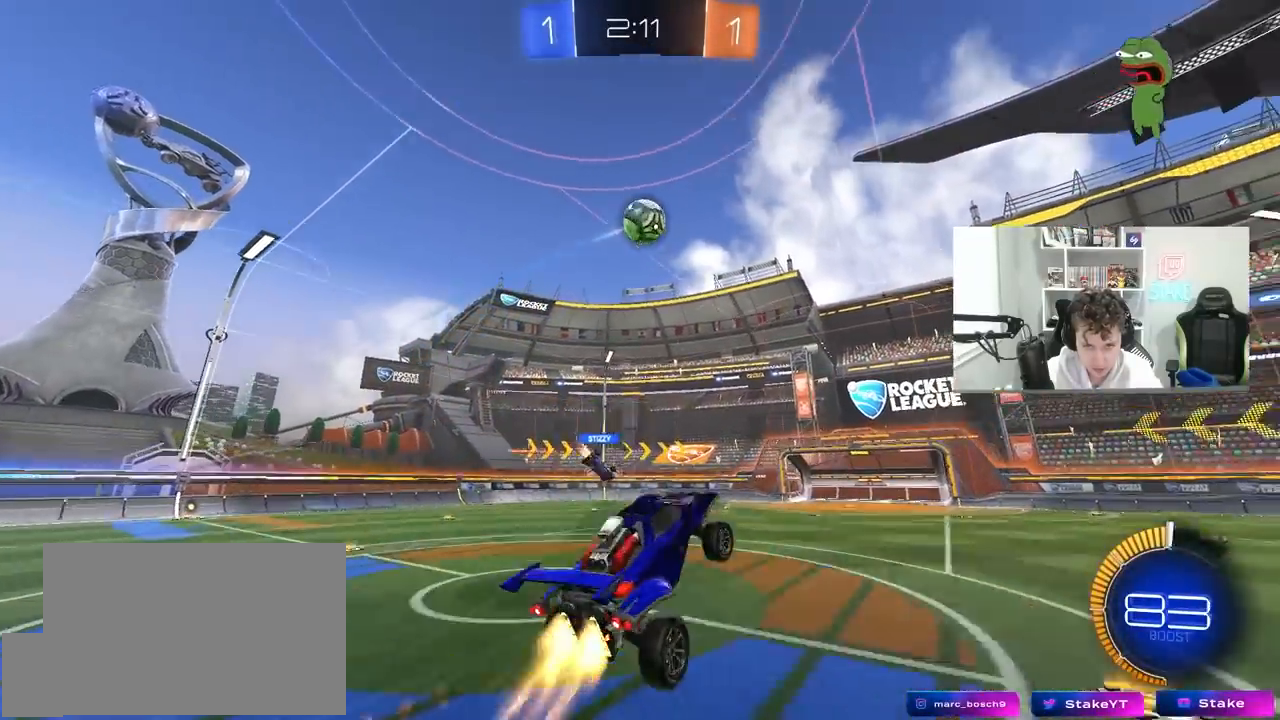
{"keys": [], "mouse": ["left"], "mouse_move": "still", "events": [[133, "d", "up"], [133, "mouse_right", "up"], [133, "s", "up"], [133, "shift", "up"], [183, "a", "down"], [233, "w", "down"], [283, "a", "up"], [333, "d", "down"], [417, "d", "up"], [467, "w", "up"]]}
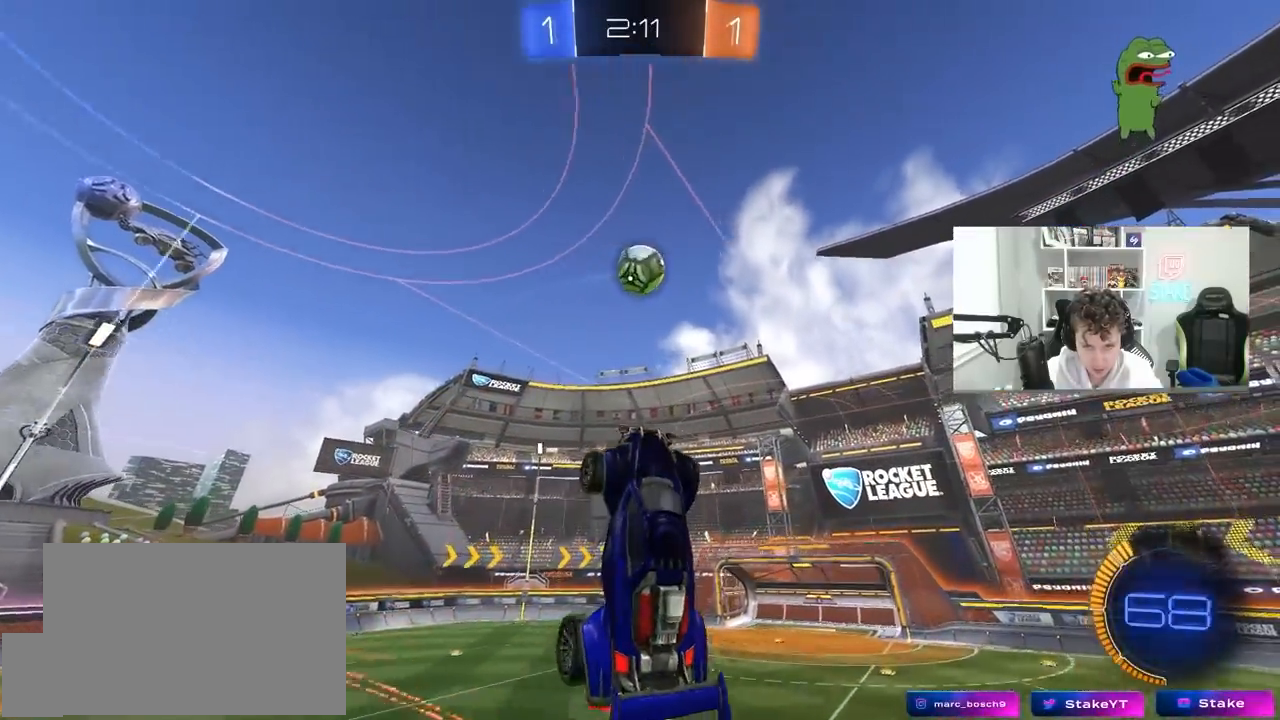
{"keys": ["a", "w"], "mouse": [], "mouse_move": "still", "events": [[17, "d", "down"], [100, "w", "down"], [150, "d", "up"], [200, "w", "up"], [383, "a", "down"], [433, "mouse_left", "up"], [433, "w", "down"]]}
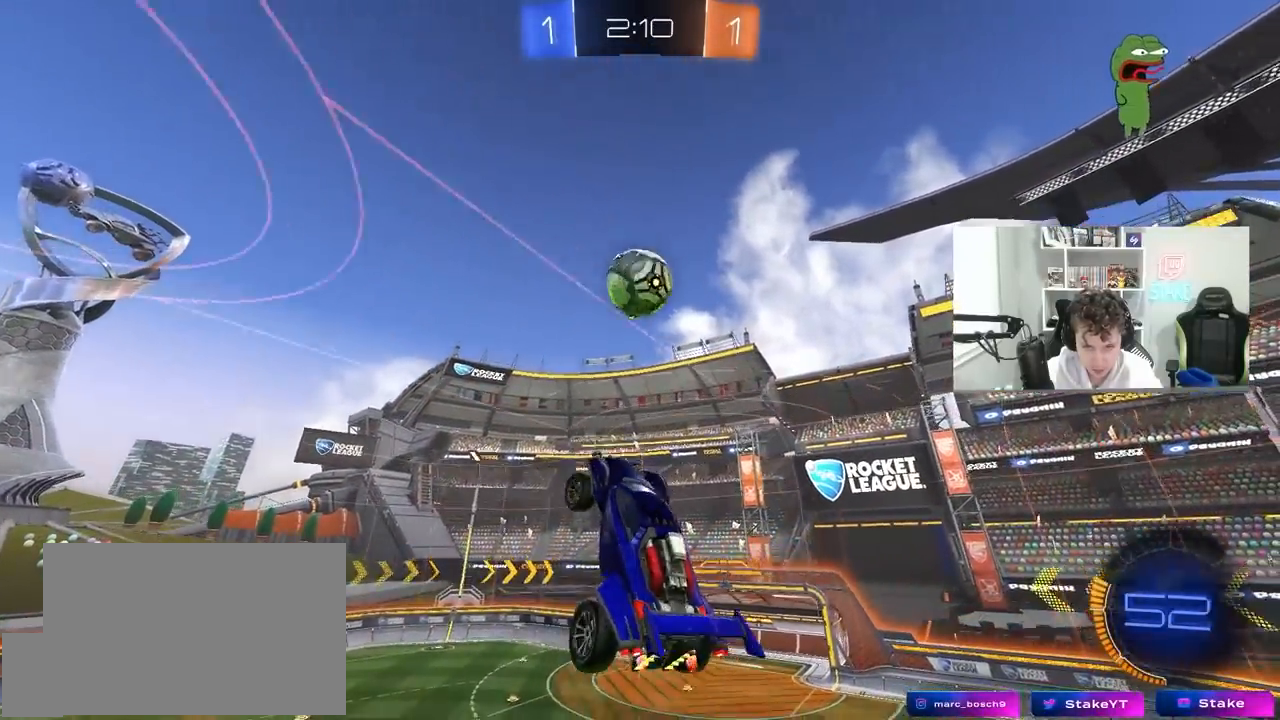
{"keys": ["d"], "mouse": ["left"], "mouse_move": "still", "events": [[83, "a", "up"], [117, "w", "up"], [167, "mouse_left", "down"], [217, "d", "down"], [267, "w", "down"], [317, "d", "up"], [317, "w", "up"], [350, "mouse_left", "up"], [450, "d", "down"], [450, "mouse_left", "down"]]}
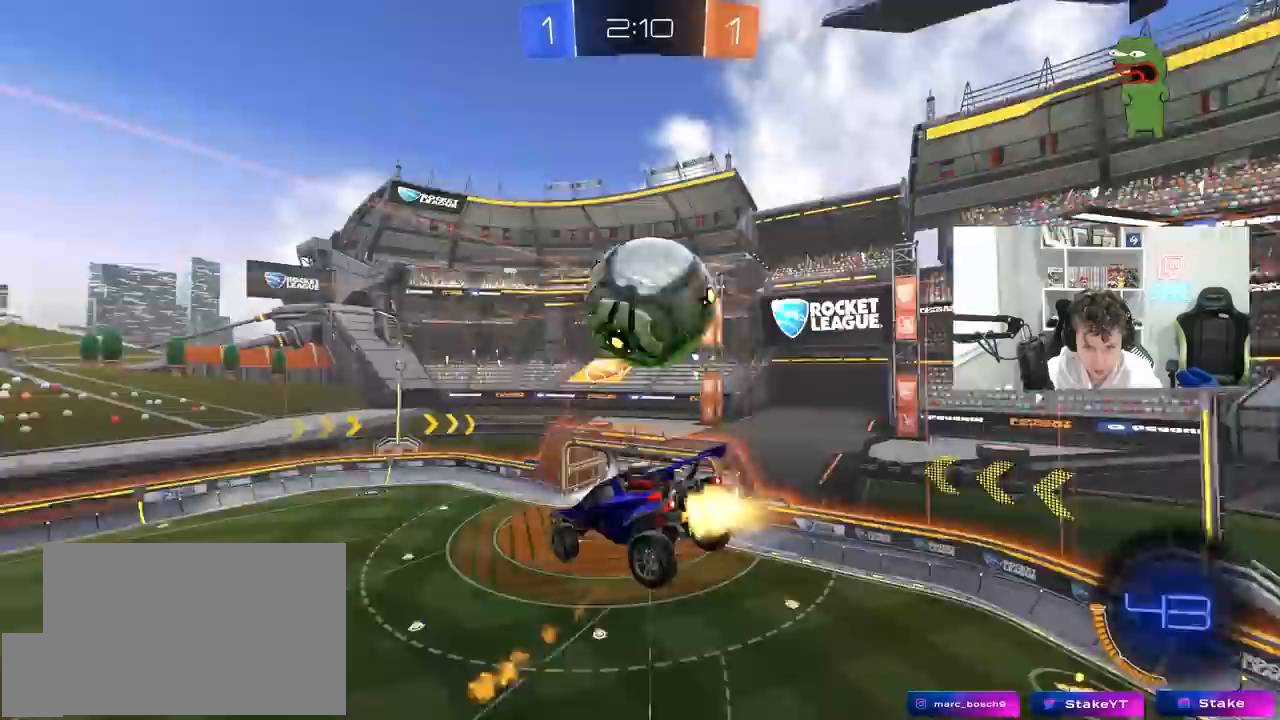
{"keys": ["a", "s", "shift"], "mouse": ["left"], "mouse_move": "still", "events": [[100, "w", "down"], [183, "mouse_left", "up"], [233, "d", "up"], [283, "a", "down"], [317, "shift", "down"], [317, "w", "up"], [417, "mouse_left", "down"], [417, "s", "down"]]}
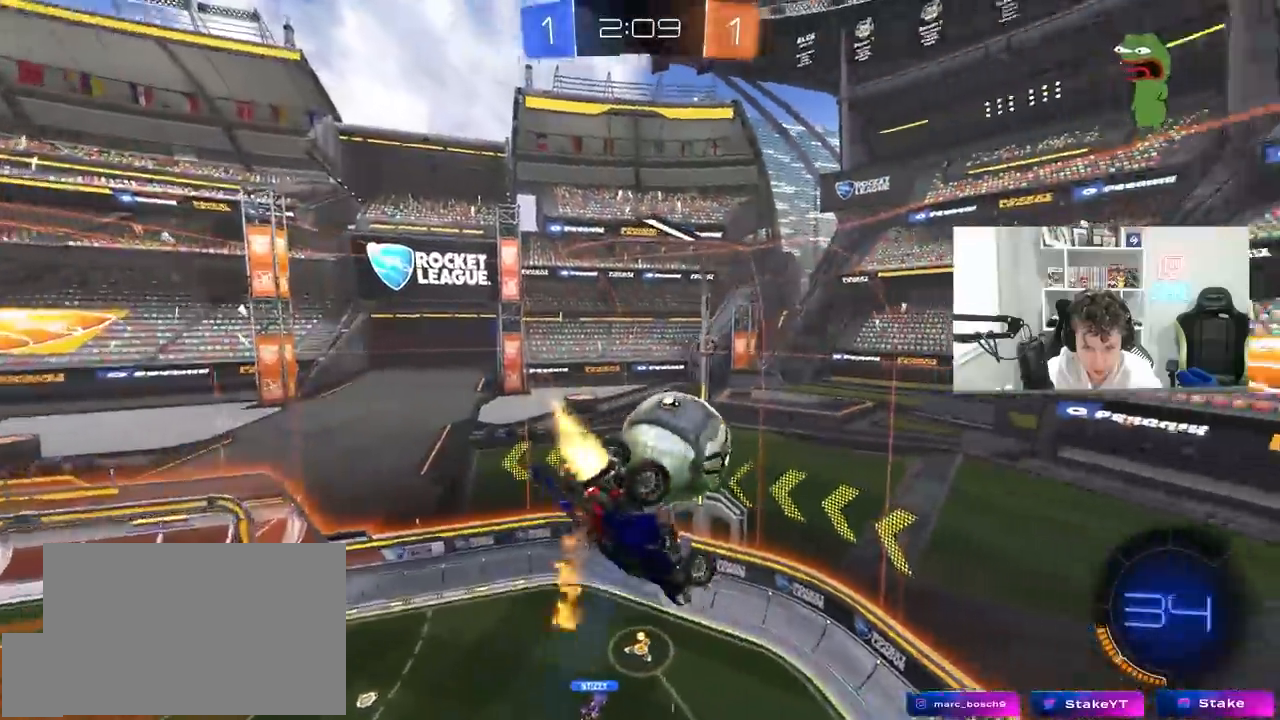
{"keys": [], "mouse": [], "mouse_move": "still", "events": [[17, "a", "up"], [17, "d", "down"], [17, "mouse_left", "up"], [17, "shift", "up"], [200, "a", "down"], [200, "d", "up"], [250, "a", "up"], [250, "s", "up"], [300, "d", "down"], [300, "mouse_left", "down"], [333, "mouse_left", "up"], [383, "s", "down"], [433, "mouse_left", "down"], [483, "d", "up"], [483, "mouse_left", "up"], [483, "s", "up"]]}
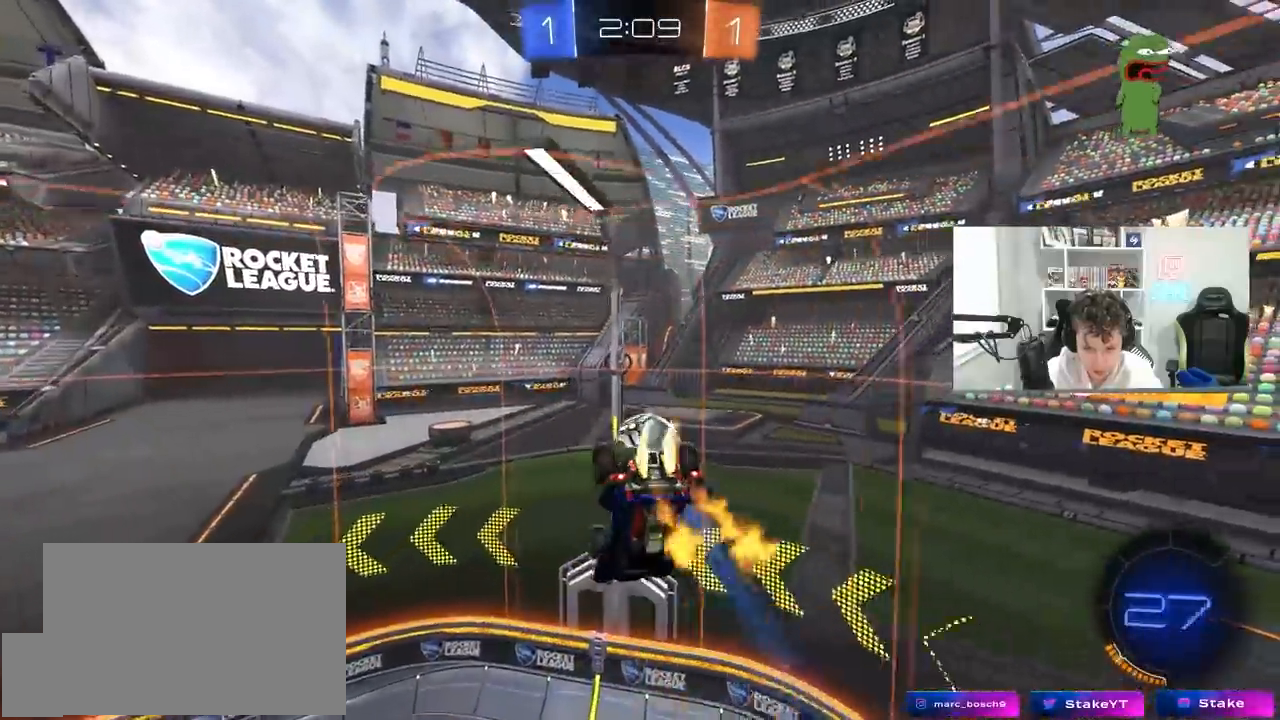
{"keys": ["d", "shift", "w"], "mouse": ["left"], "mouse_move": "down", "events": [[117, "a", "down"], [117, "mouse_left", "down"], [117, "shift", "down"], [167, "mouse_left", "up"], [267, "shift", "up"], [317, "a", "up"], [400, "d", "down"], [400, "mouse_left", "down"], [450, "shift", "down"], [450, "w", "down"]]}
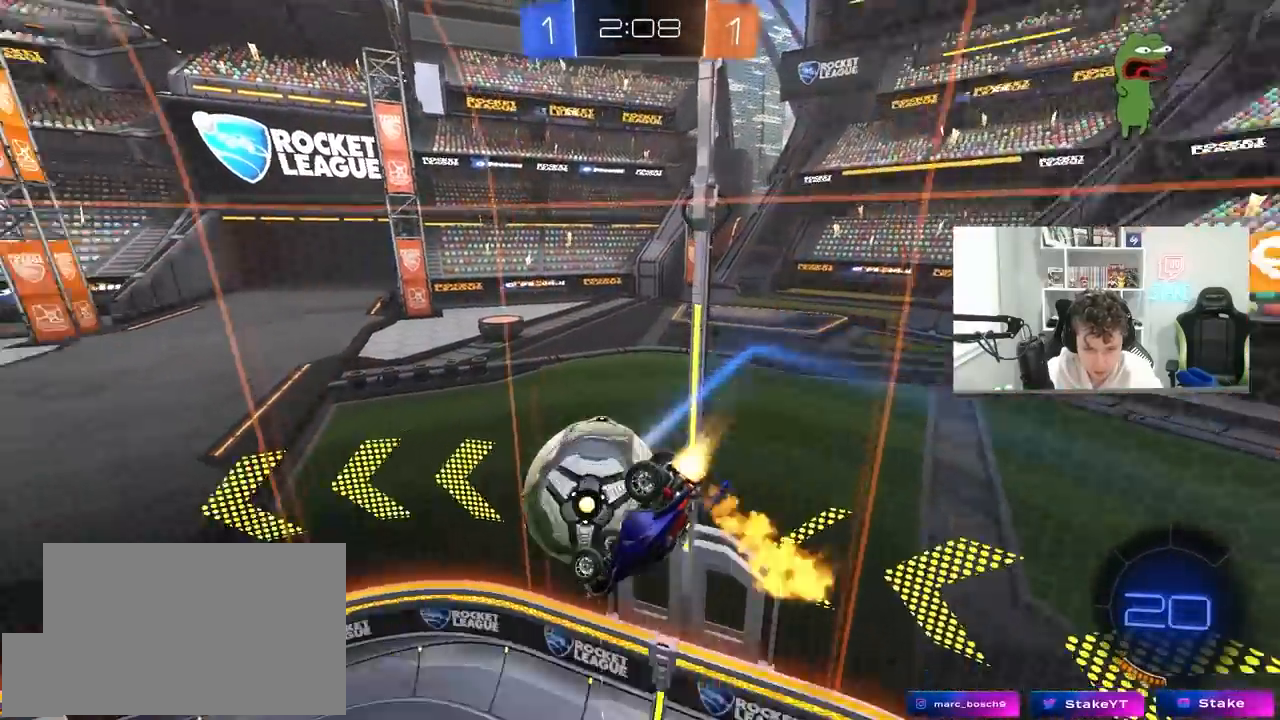
{"keys": ["a", "w"], "mouse": [], "mouse_move": "still", "events": [[233, "w", "up"], [283, "mouse_left", "up"], [317, "w", "down"], [367, "shift", "up"], [417, "a", "down"], [417, "d", "up"]]}
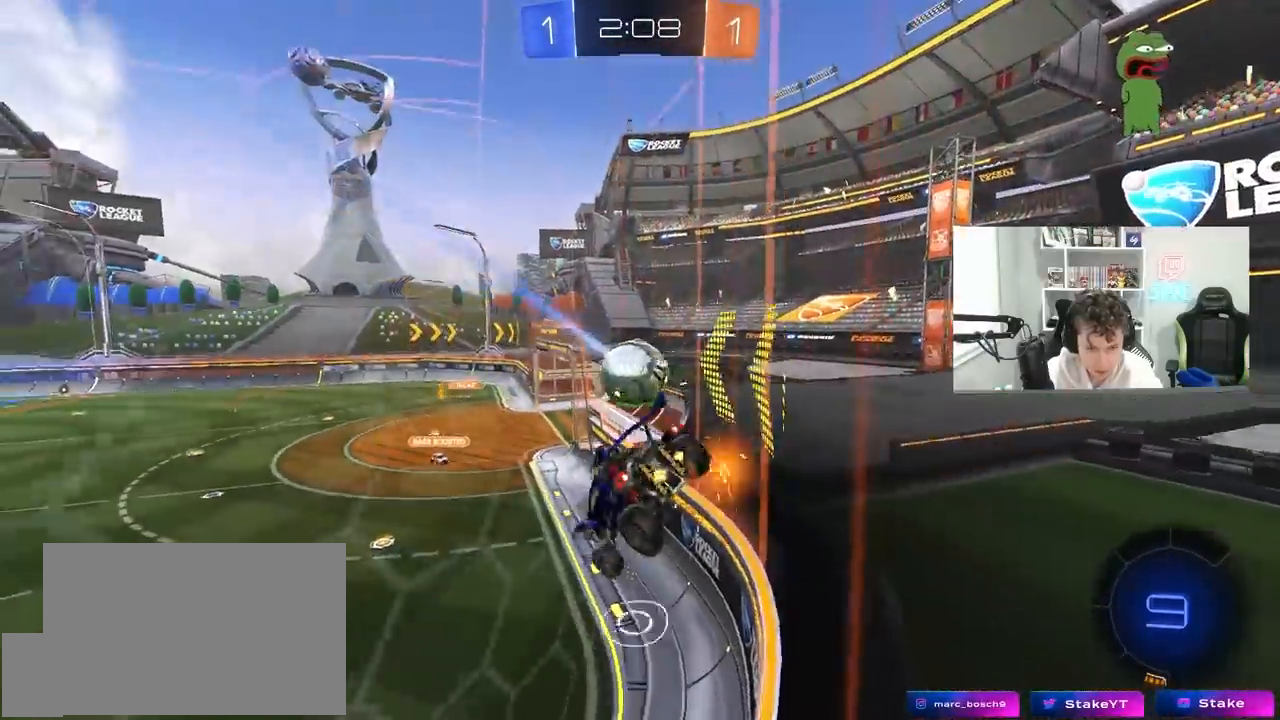
{"keys": ["a", "w"], "mouse": [], "mouse_move": "still", "events": [[150, "shift", "down"], [250, "shift", "up"]]}
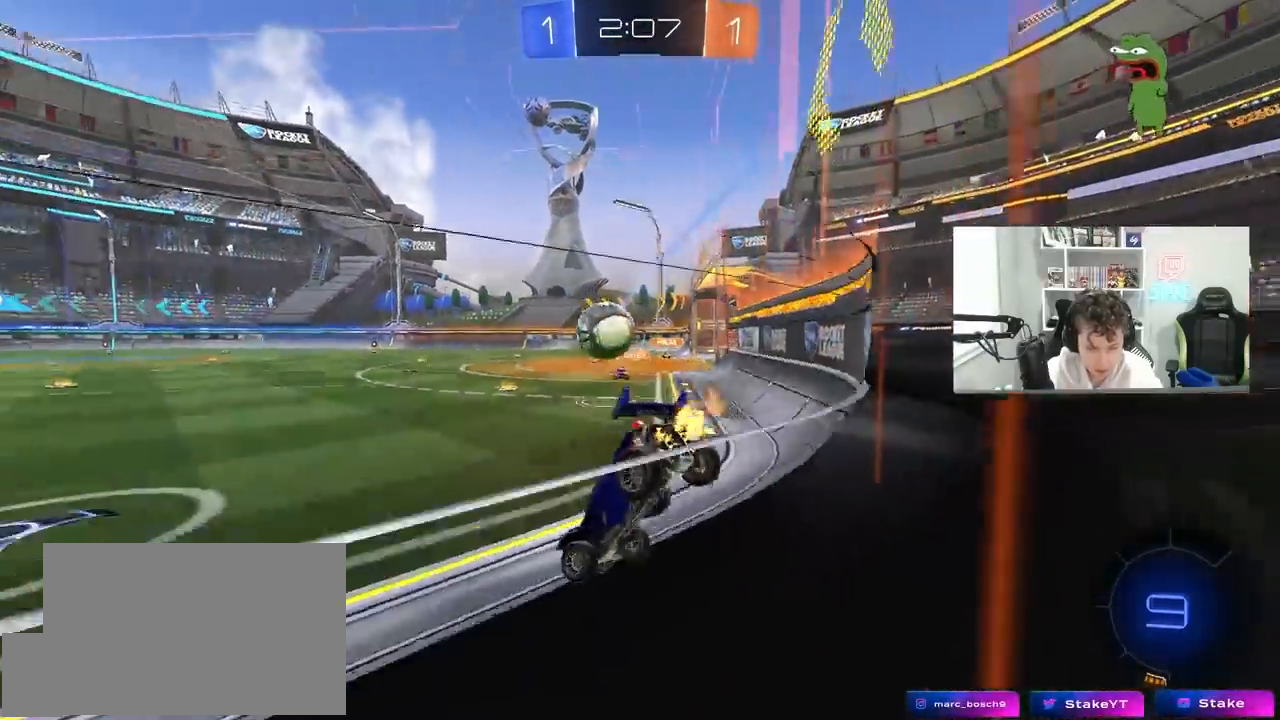
{"keys": ["a", "shift", "w"], "mouse": ["left"], "mouse_move": "still", "events": [[350, "a", "up"], [400, "d", "down"], [400, "mouse_left", "down"], [400, "mouse_right", "down"], [500, "a", "down"], [500, "d", "up"], [500, "mouse_right", "up"], [500, "shift", "down"]]}
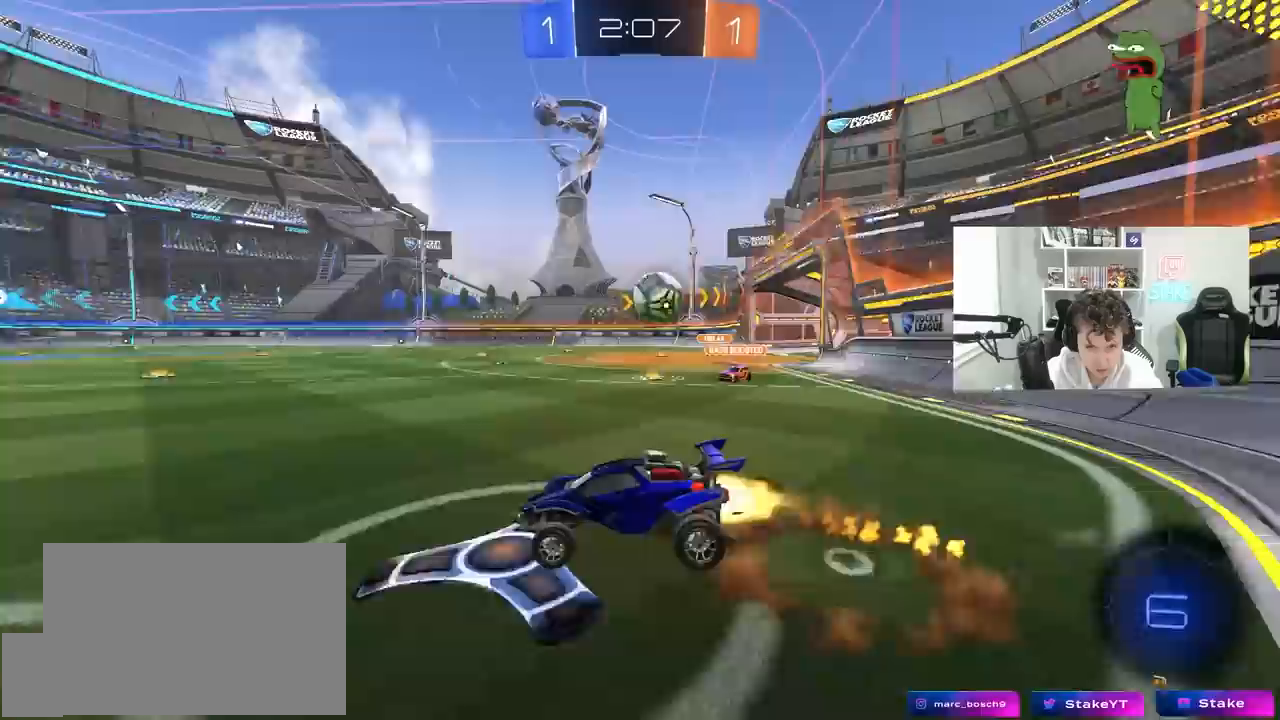
{"keys": ["a", "shift"], "mouse": ["left"], "mouse_move": "still", "events": [[83, "mouse_right", "down"], [133, "s", "down"], [133, "w", "up"], [333, "mouse_right", "up"], [467, "s", "up"]]}
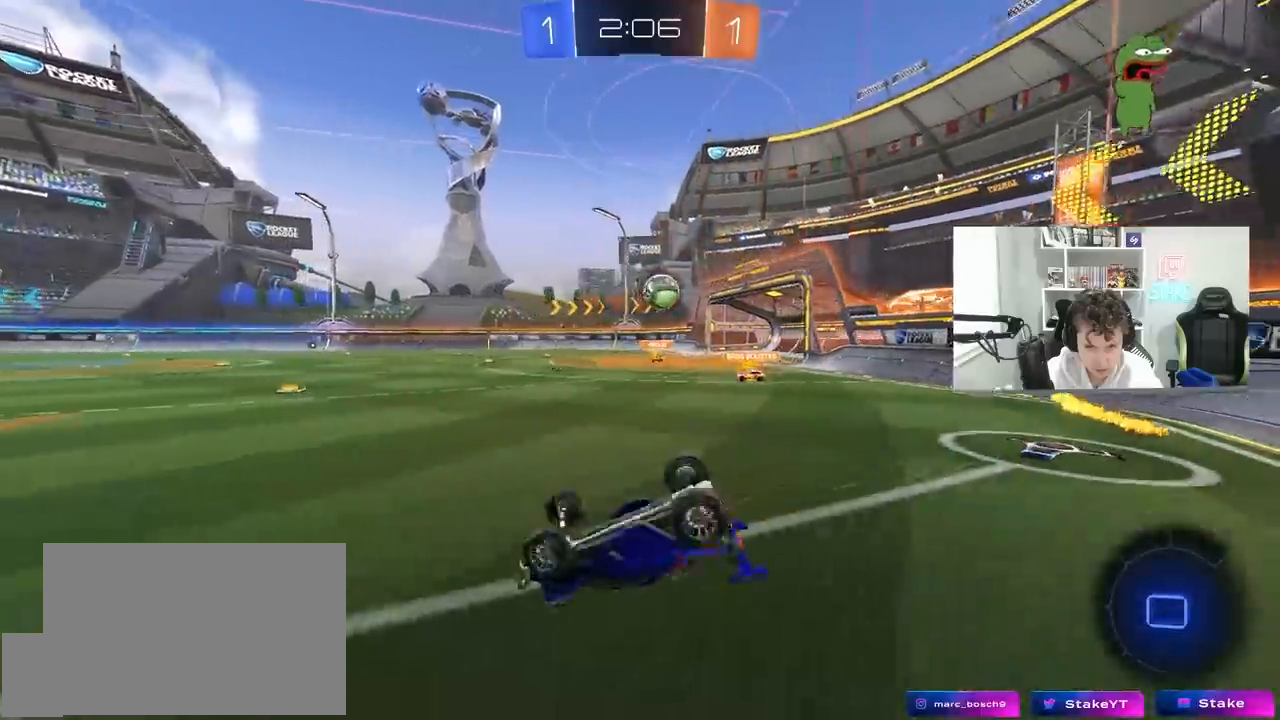
{"keys": [], "mouse": ["left"], "mouse_move": "still", "events": [[67, "s", "down"], [300, "s", "up"], [300, "shift", "up"], [383, "a", "up"]]}
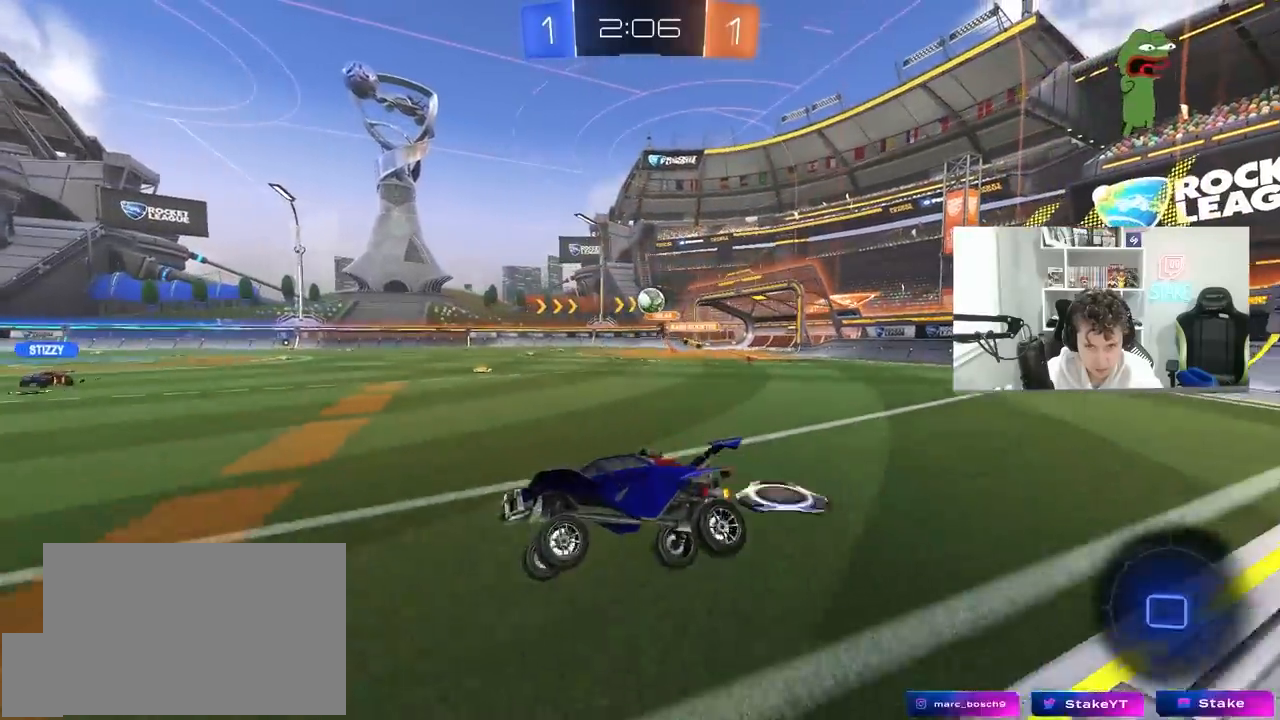
{"keys": ["w"], "mouse": [], "mouse_move": "still", "events": [[117, "w", "down"], [217, "d", "down"], [350, "d", "up"], [350, "mouse_left", "up"]]}
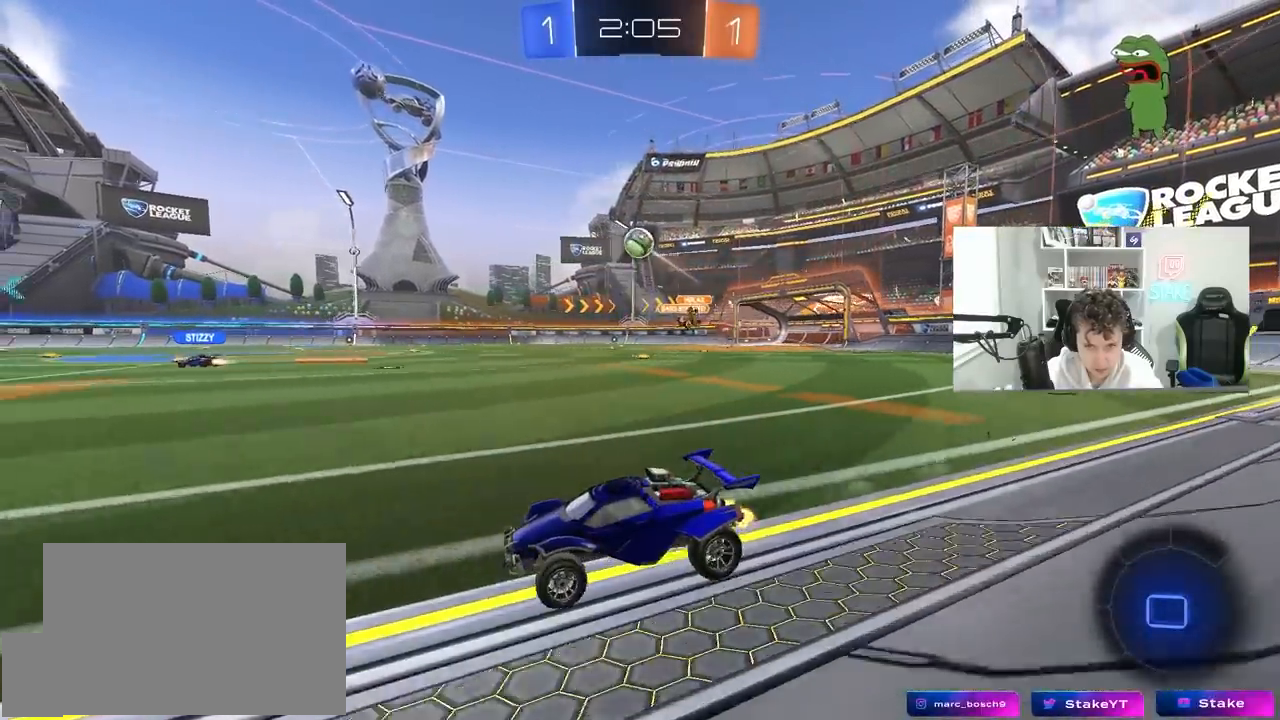
{"keys": ["d", "space", "w"], "mouse": [], "mouse_move": "still", "events": [[367, "d", "down"], [417, "space", "down"]]}
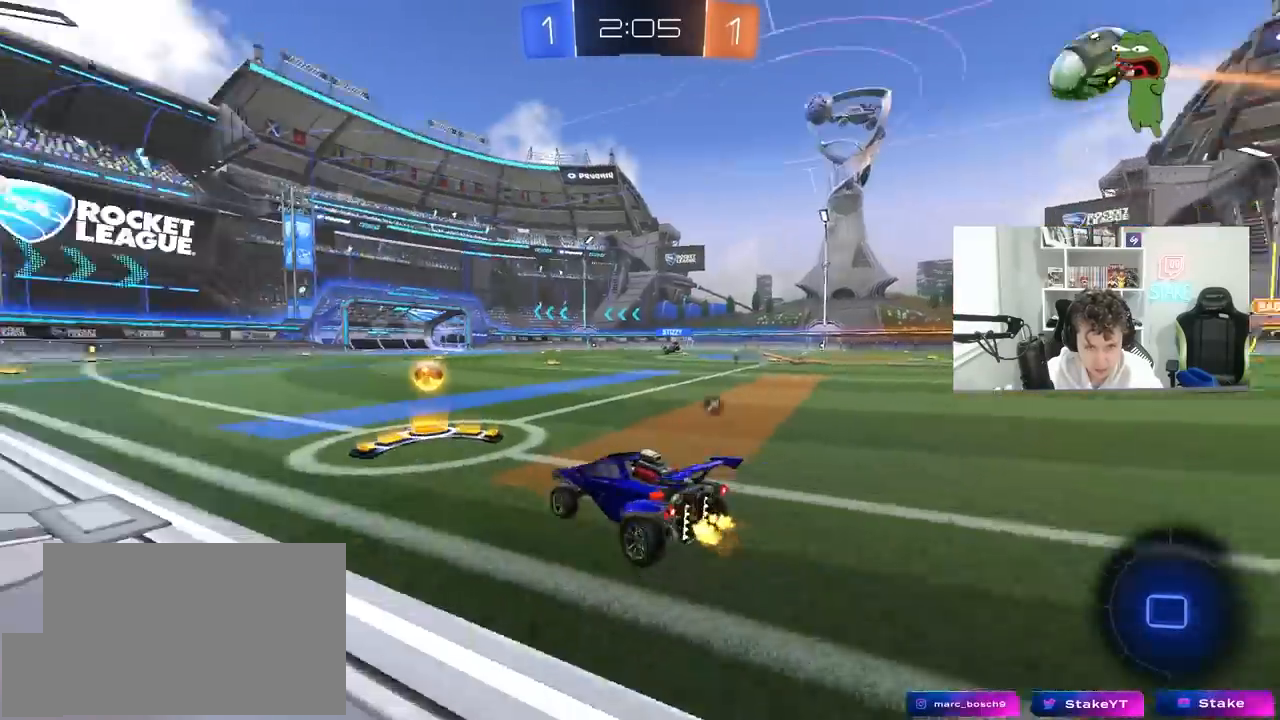
{"keys": ["d", "shift"], "mouse": [], "mouse_move": "up-right", "events": [[67, "space", "up"], [100, "mouse_right", "down"], [100, "shift", "down"], [150, "mouse_right", "up"], [200, "mouse_left", "down"], [200, "mouse_right", "down"], [250, "w", "up"], [300, "s", "down"], [433, "mouse_left", "up"], [433, "mouse_right", "up"], [483, "s", "up"]]}
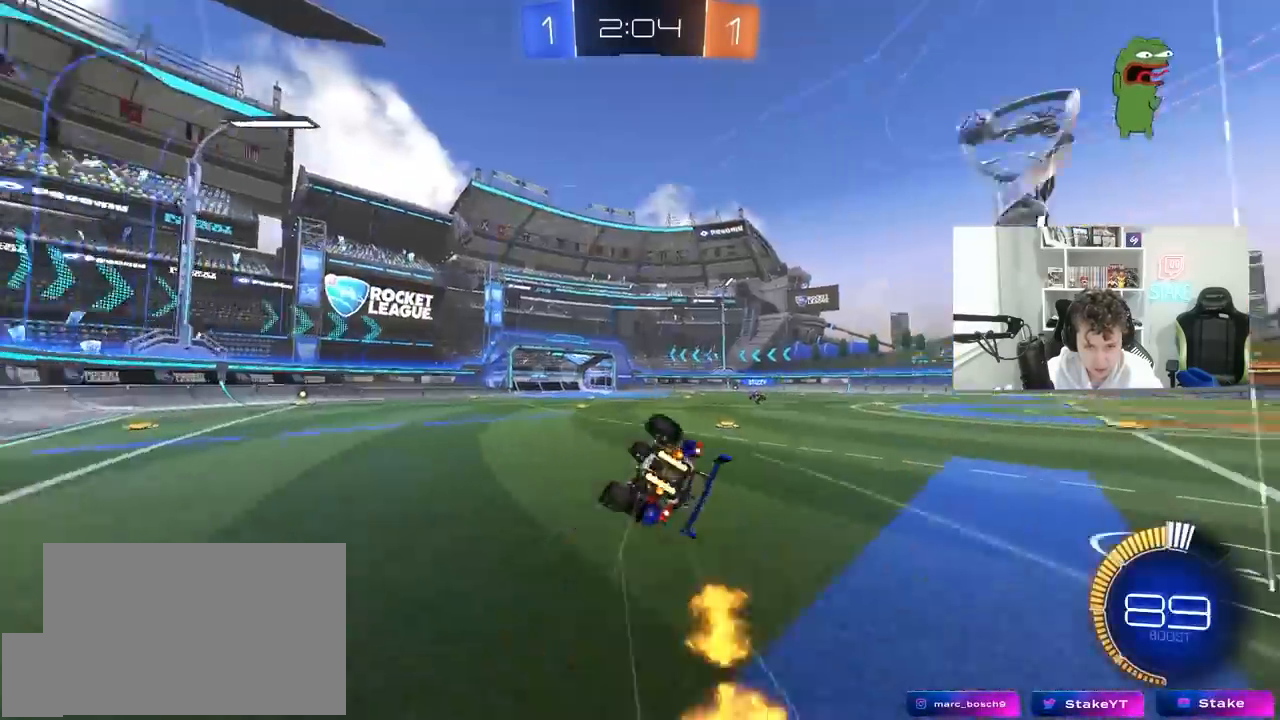
{"keys": [], "mouse": [], "mouse_move": "still", "events": [[33, "space", "down"], [117, "s", "down"], [167, "space", "up"], [350, "shift", "up"], [450, "s", "up"], [500, "d", "up"]]}
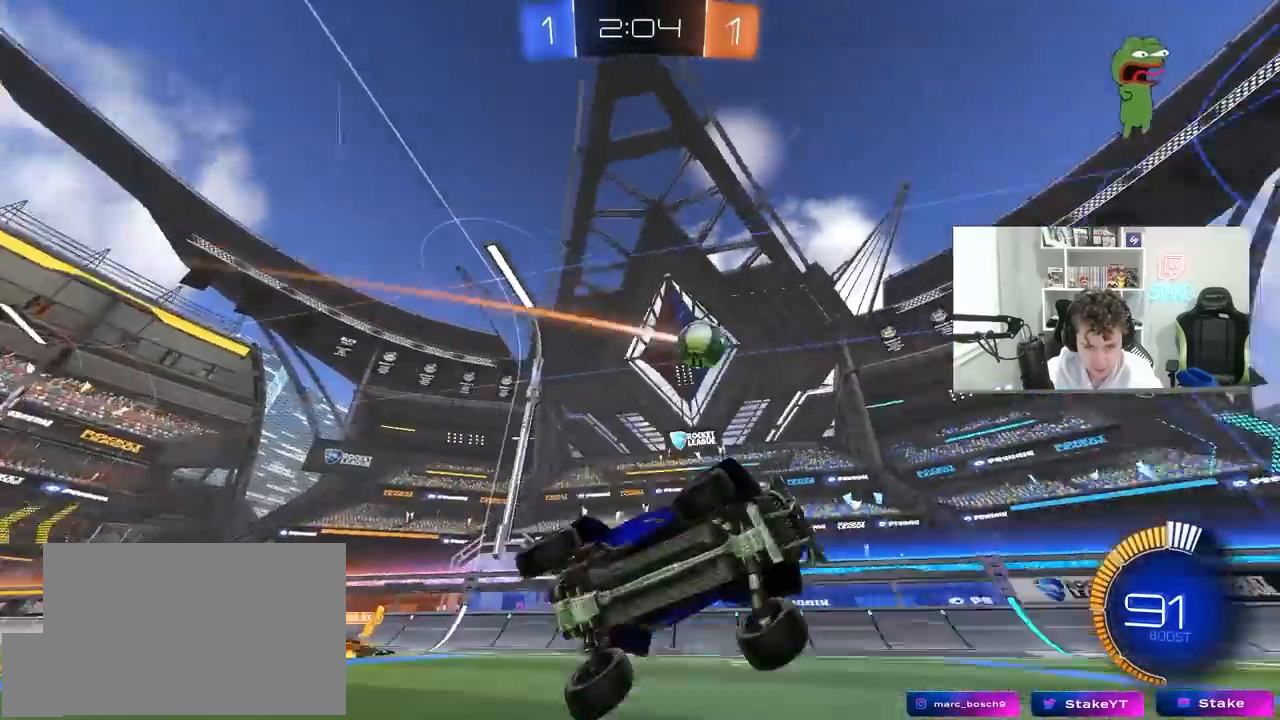
{"keys": ["w"], "mouse": [], "mouse_move": "still", "events": [[133, "w", "down"]]}
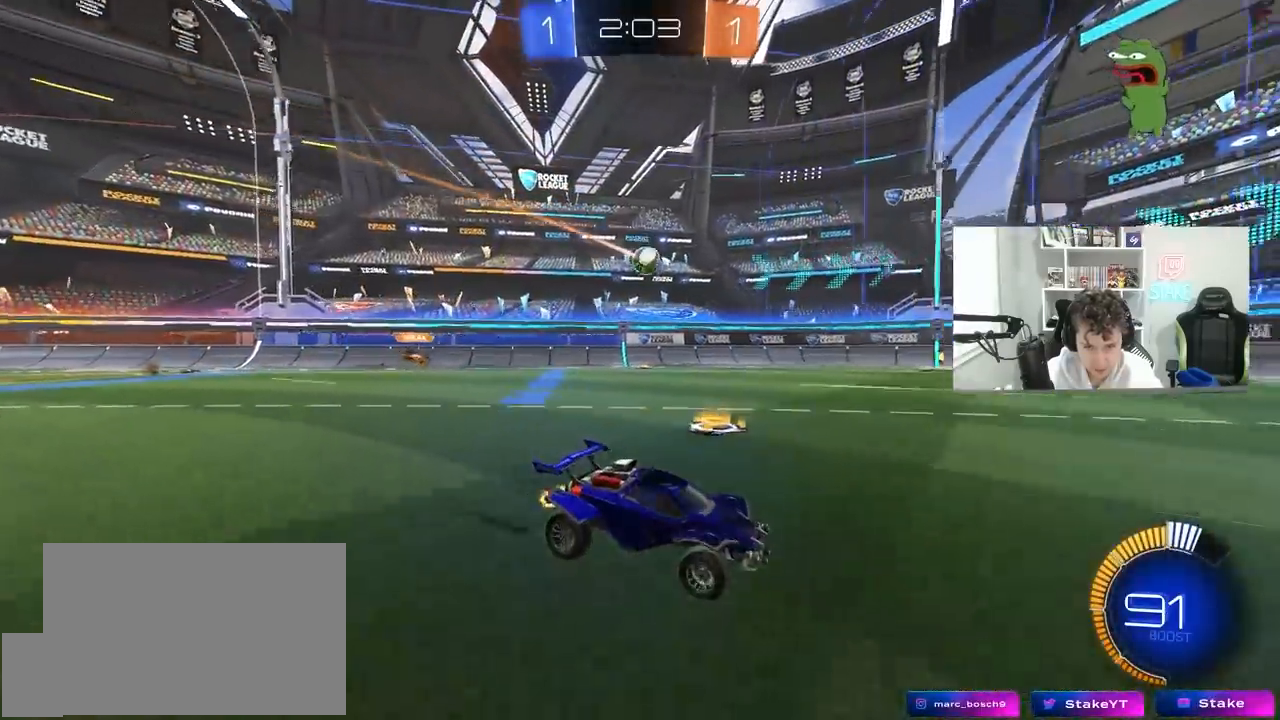
{"keys": ["a", "w"], "mouse": [], "mouse_move": "still", "events": [[383, "a", "down"]]}
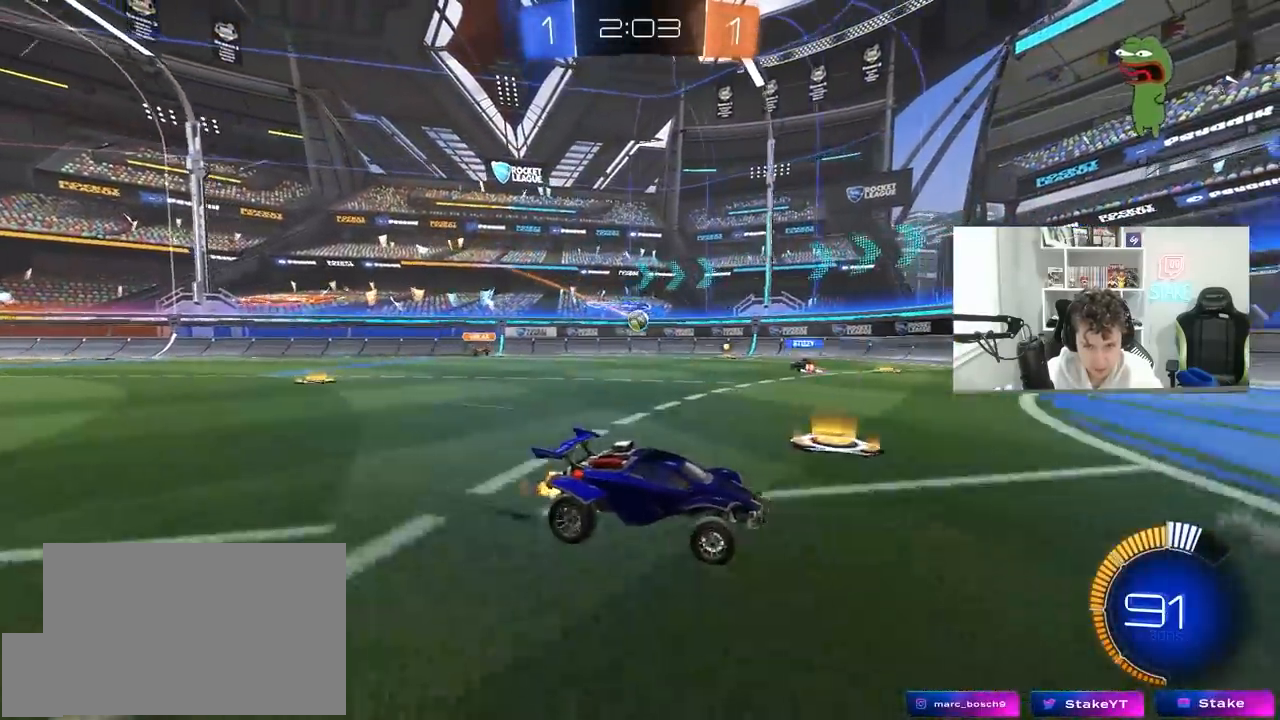
{"keys": ["w"], "mouse": [], "mouse_move": "still", "events": [[83, "a", "up"], [217, "a", "down"], [217, "shift", "down"], [350, "shift", "up"], [450, "a", "up"]]}
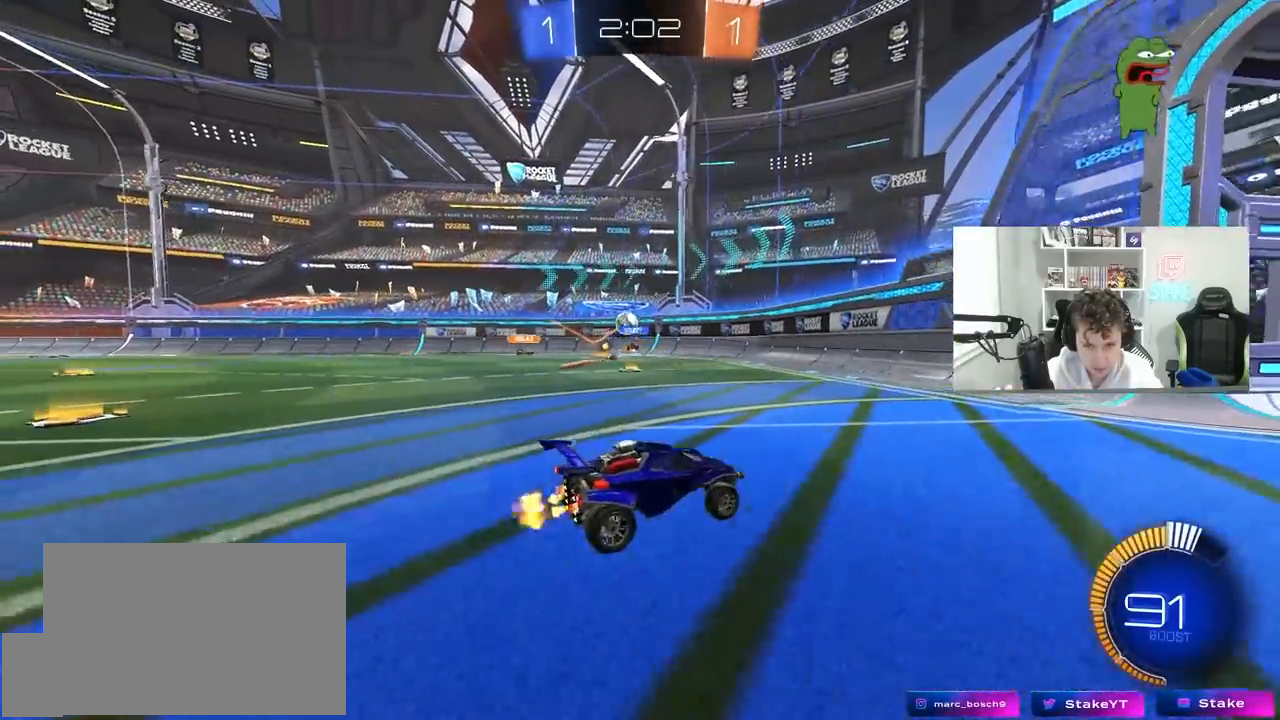
{"keys": ["a", "w"], "mouse": [], "mouse_move": "still", "events": [[83, "a", "down"], [133, "shift", "down"], [233, "shift", "up"], [367, "shift", "down"], [467, "shift", "up"]]}